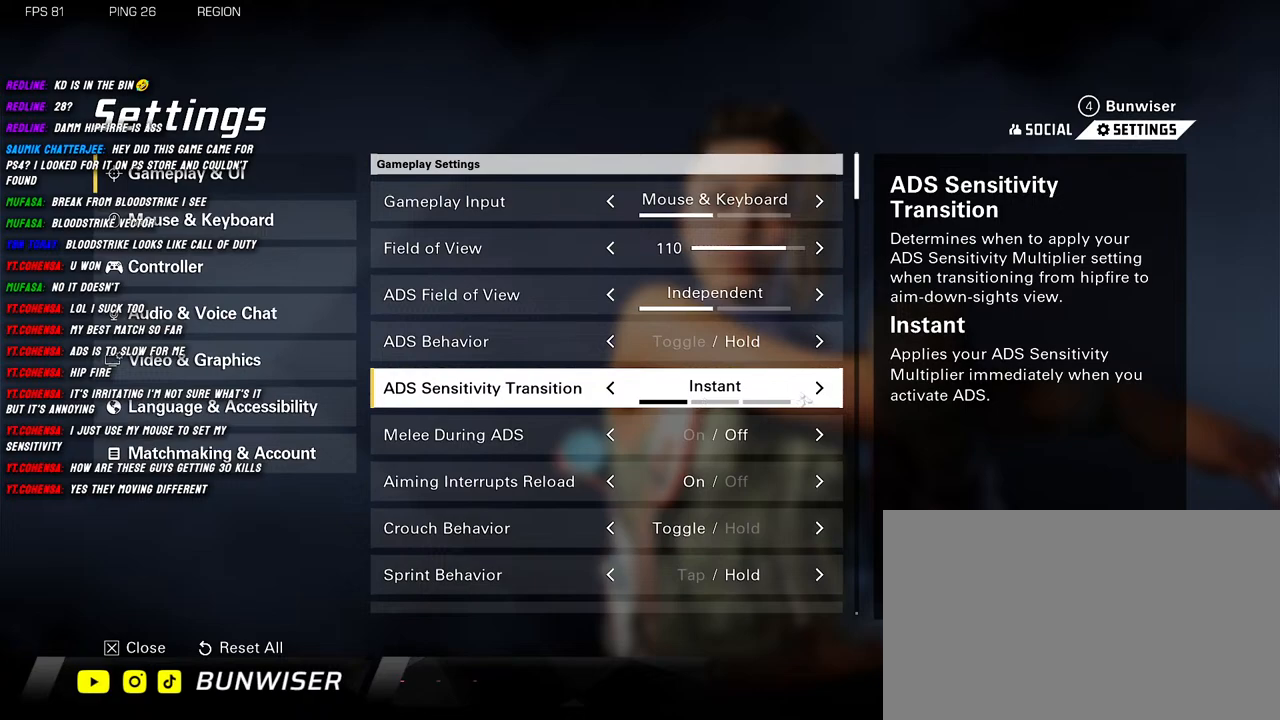
Gameplay with keyboard and mouse; each line is a JSON object with the keys and mouse buttons held at the frame after it. "events" lists presses ("down") and releases ("up") of "1", "2", "3", "4", "5", "a", "alt", "b", "c", "ctrl", "d", "e", "f", "g", "q", "r", "s", "shift", "space", "t", "tab", "v", "w", "x", "z", "mouse_left", "mouse_wheel", "mouse_right", "mouse_mb4" and "mouse_mb5" between this image and that frame as [ms after this image, input, new state], when the widget could be followed in between. "mouse_left", "mouse_wheel", "mouse_right", "mouse_mb4", "mouse_mb5" = the "left", "wheel", "right", "mb4", "mb5" buttons of the "mouse" list. No other keys are recorded. "wheel" means that the mouse wheel is clicked or scrolled. Mouse movement is not recorded.
{"keys": [], "mouse": [], "events": [[300, "mouse_left", "down"], [384, "mouse_left", "up"]]}
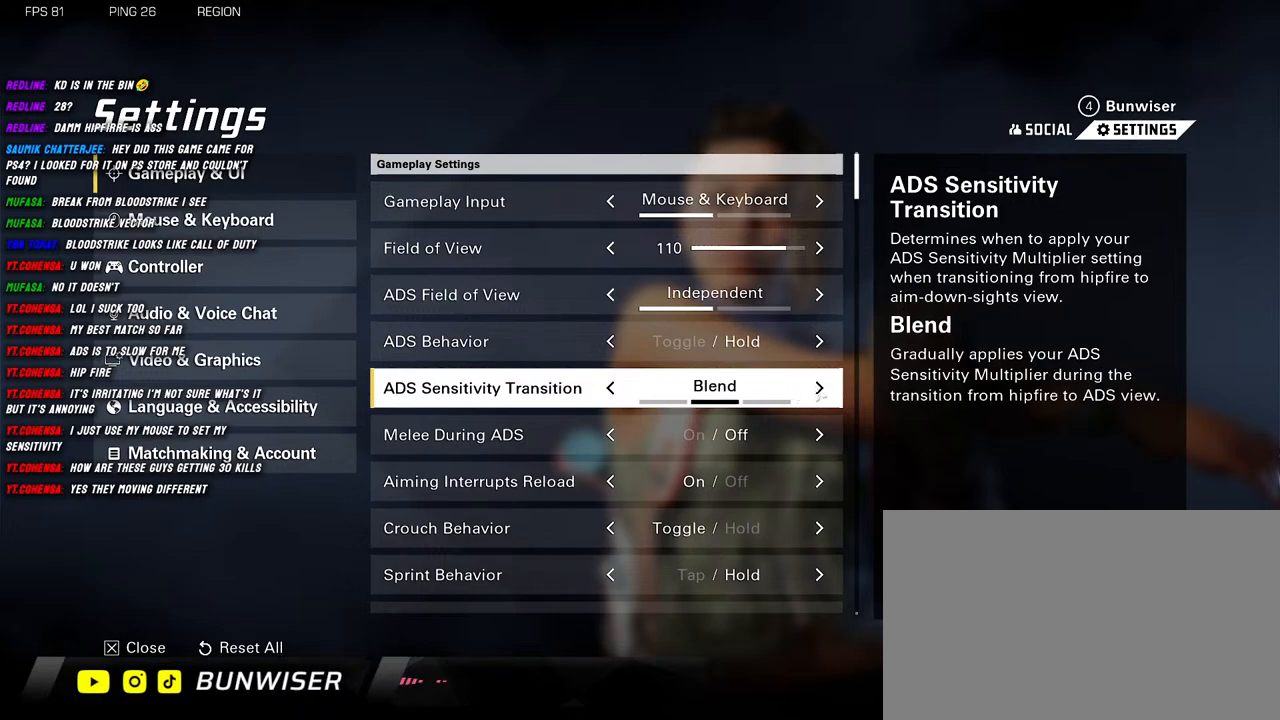
{"keys": [], "mouse": [], "events": []}
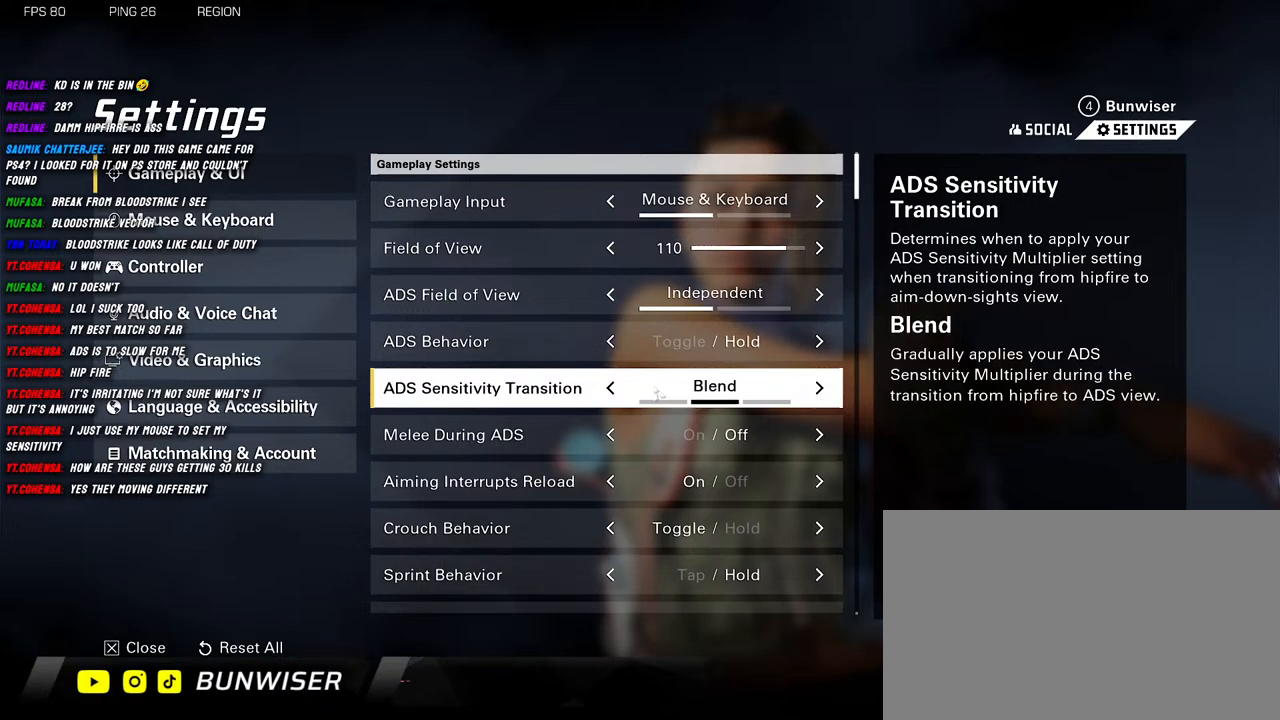
{"keys": [], "mouse": [], "events": []}
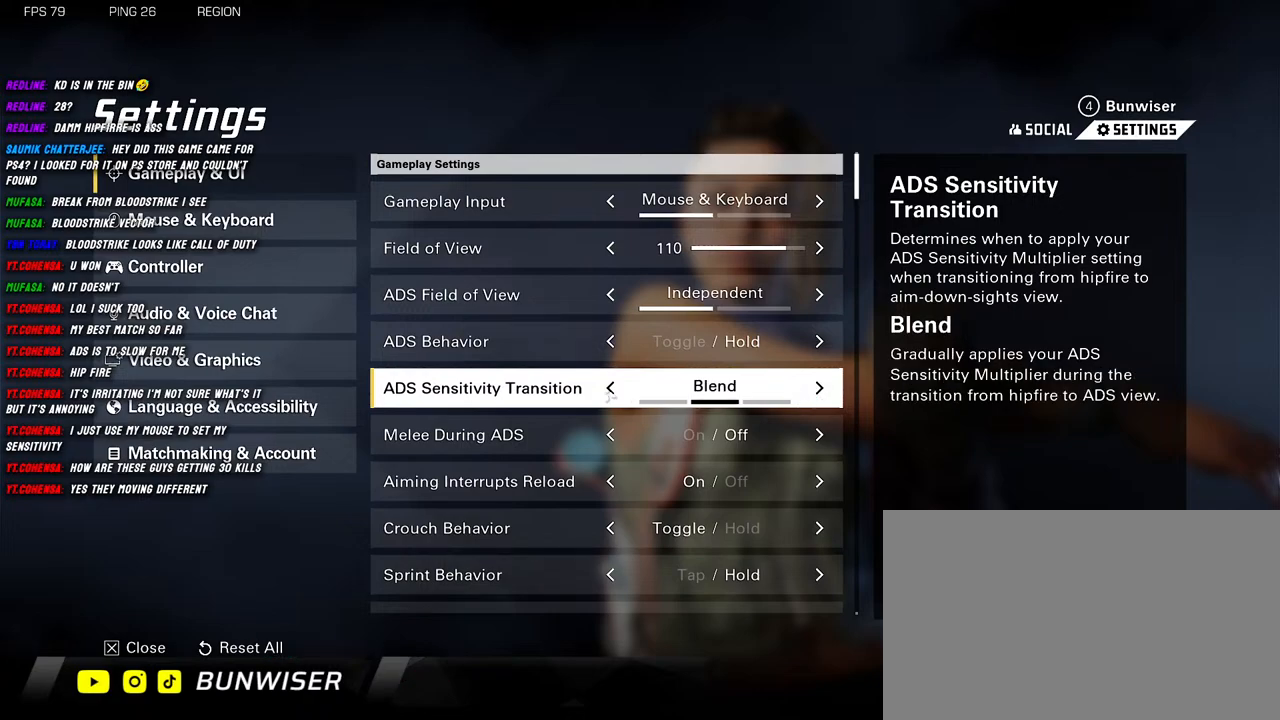
{"keys": [], "mouse": ["left"], "events": [[450, "mouse_left", "down"]]}
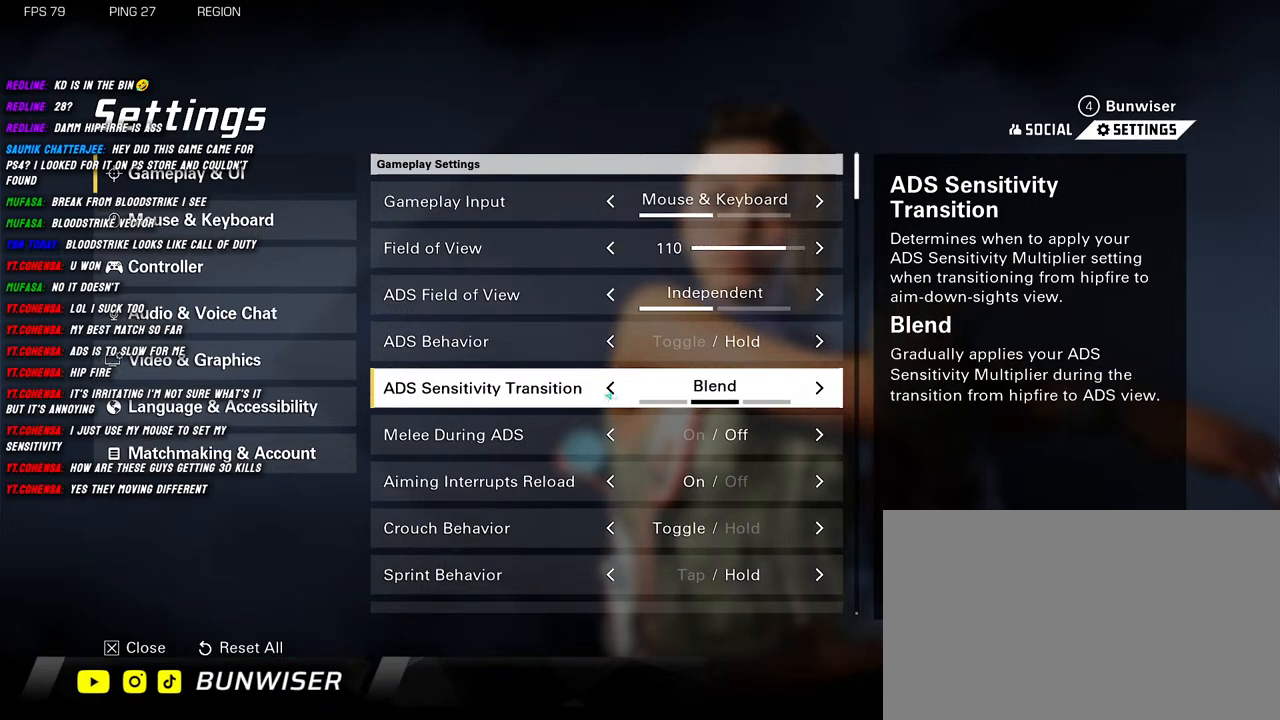
{"keys": [], "mouse": [], "events": [[34, "mouse_left", "up"]]}